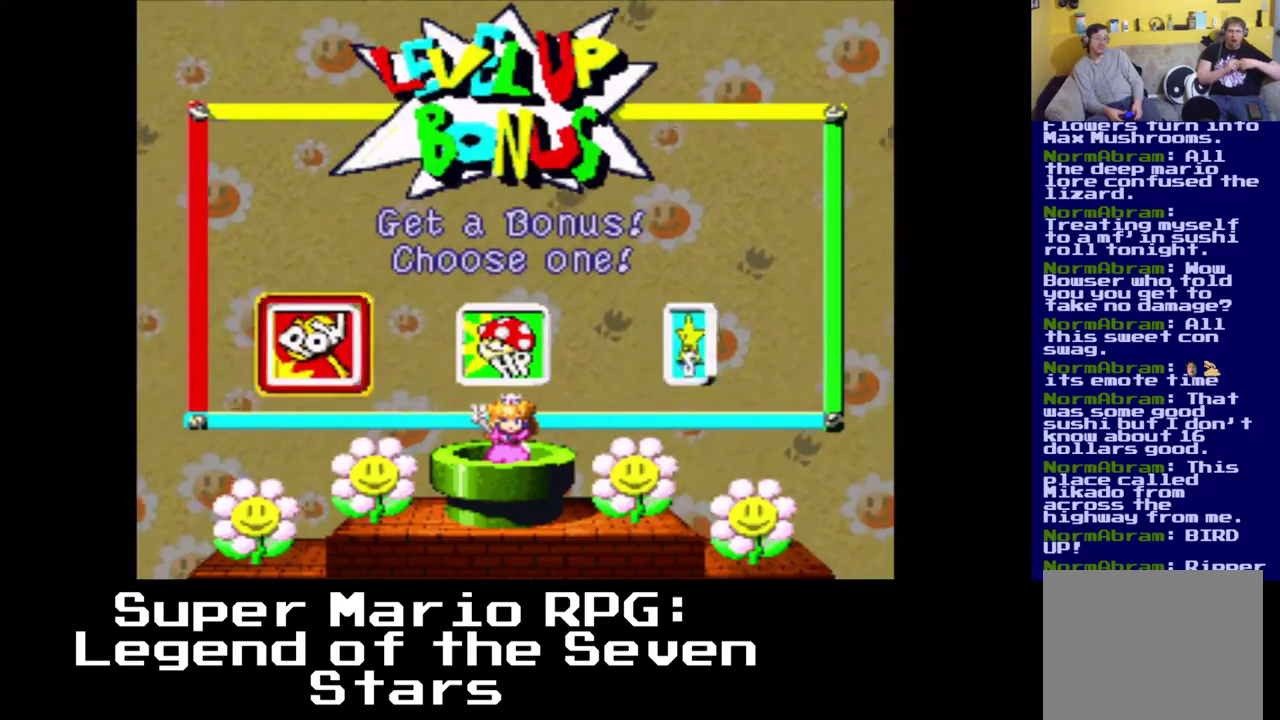
Gameplay with a controller (Xbox layout); each line is a JSON object with the inputs held at the frame after it. "events" lists button and stick changes between this image and that frame as [ms after this image, input, new state], when the widget could be followed in between. Not read: L3 R3 right_stick.
{"buttons": [], "left_stick": "center", "events": [[50, "DPAD_LEFT", "up"], [167, "B", "down"], [300, "B", "up"]]}
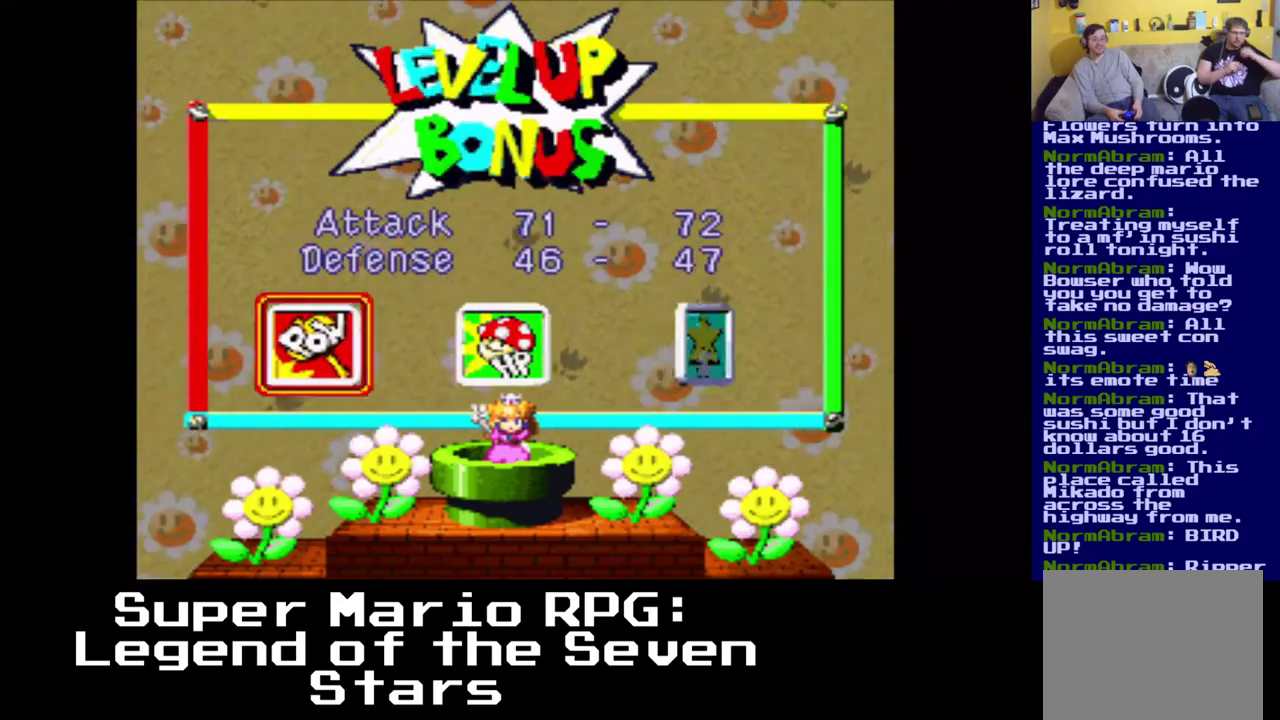
{"buttons": [], "left_stick": "center", "events": []}
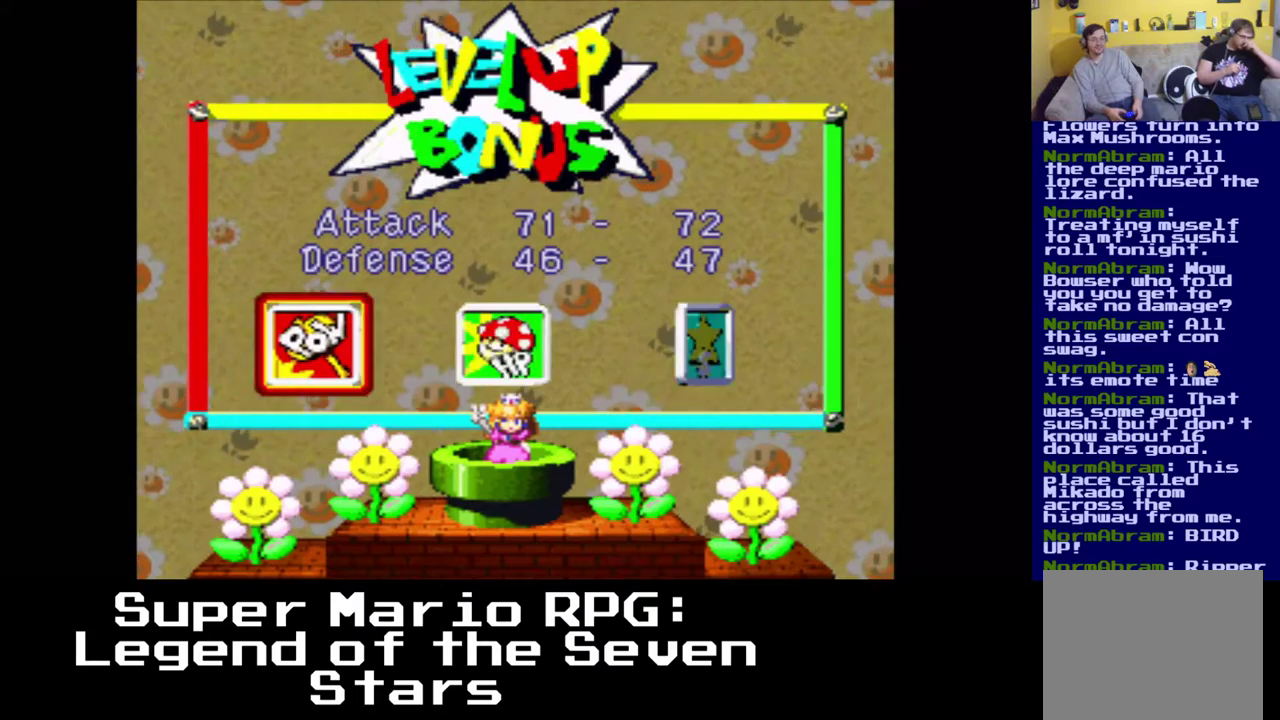
{"buttons": ["DPAD_RIGHT"], "left_stick": "center", "events": [[100, "A", "down"], [250, "A", "up"], [417, "DPAD_RIGHT", "down"]]}
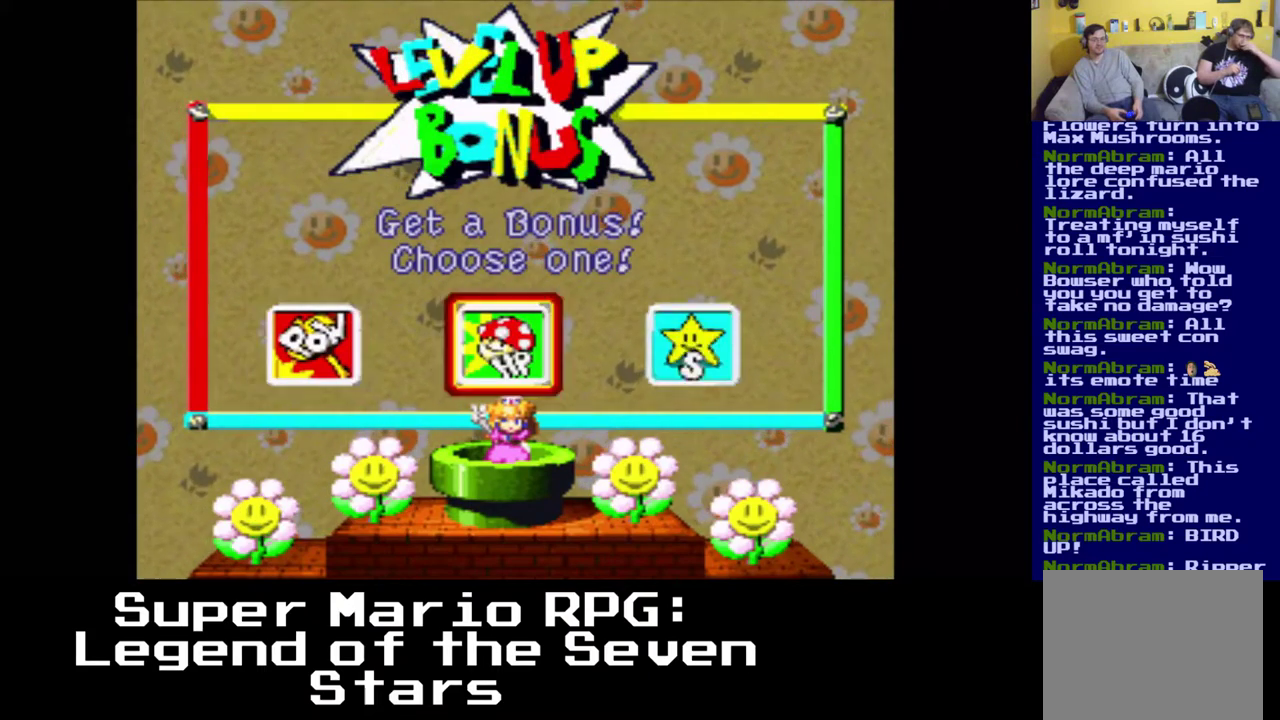
{"buttons": [], "left_stick": "center", "events": [[133, "DPAD_RIGHT", "up"], [250, "B", "down"], [433, "B", "up"]]}
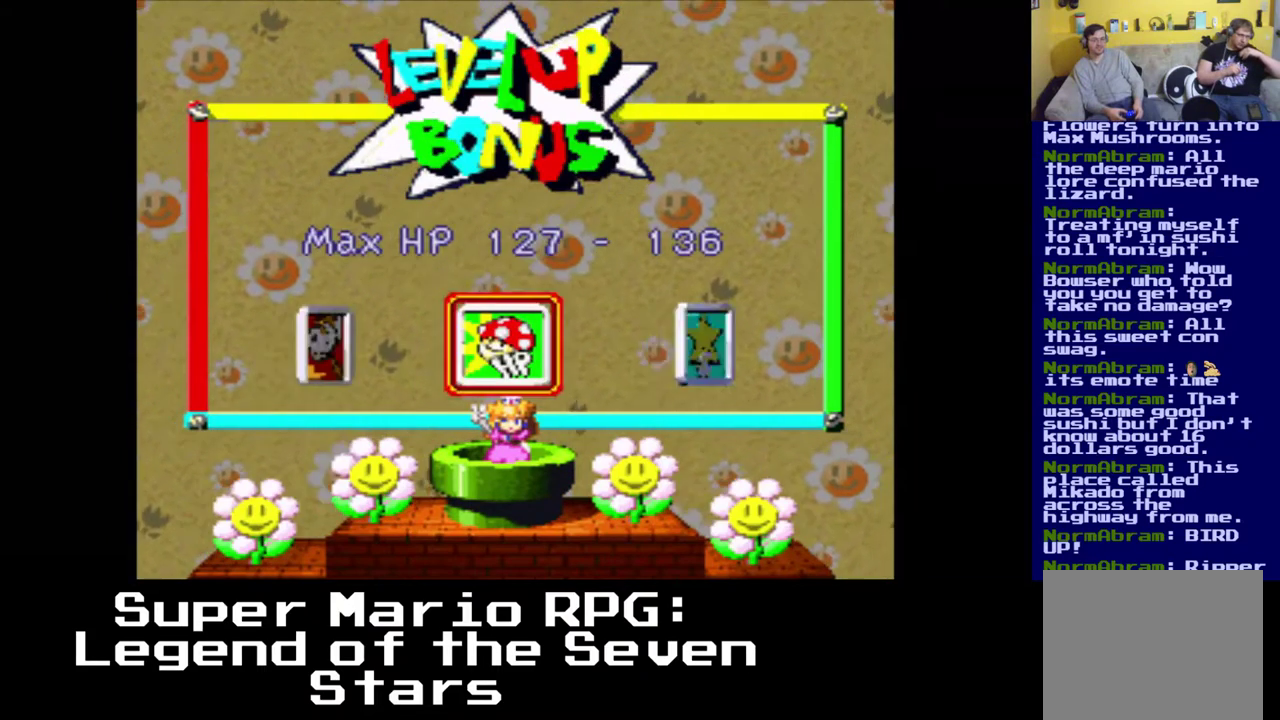
{"buttons": [], "left_stick": "center", "events": [[283, "B", "down"], [400, "B", "up"]]}
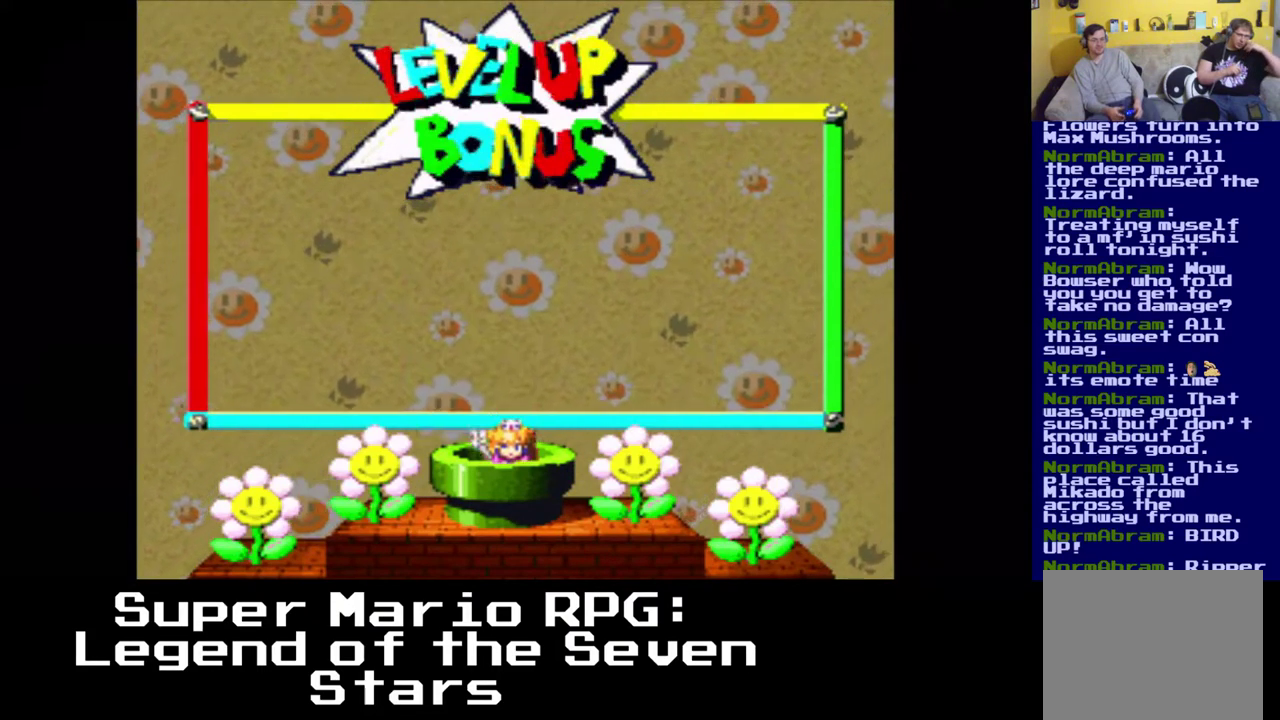
{"buttons": [], "left_stick": "center", "events": []}
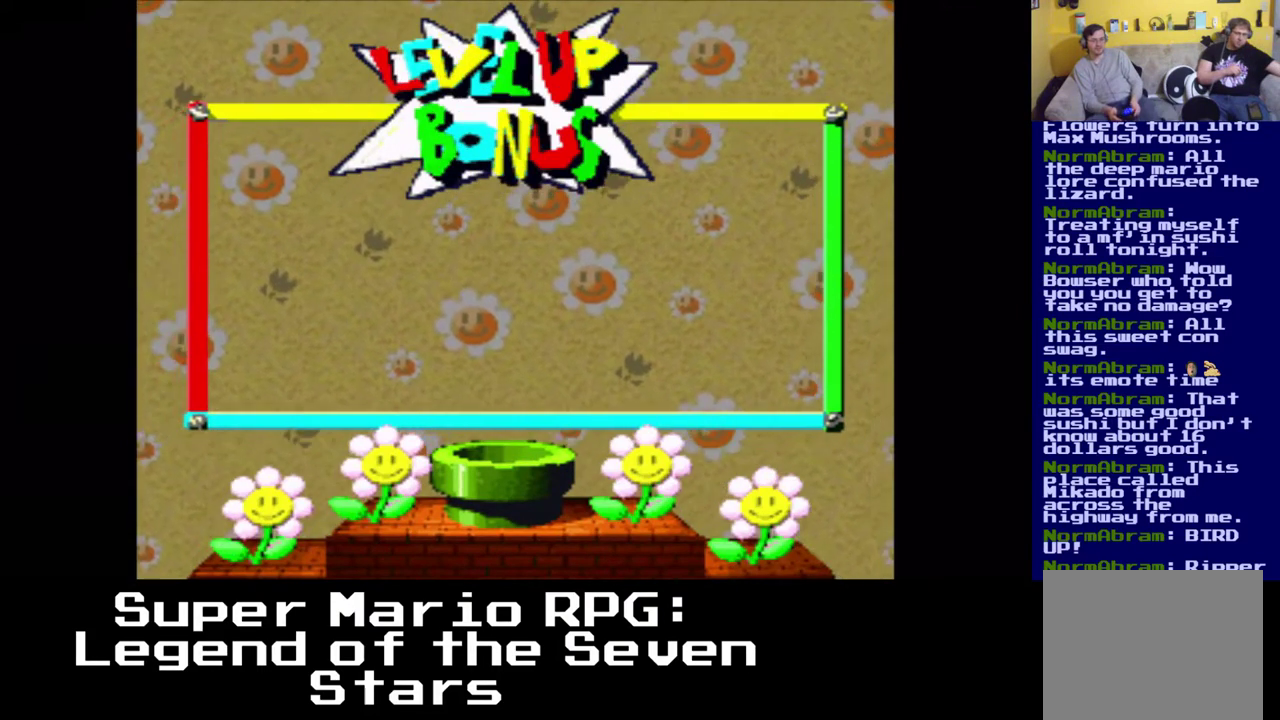
{"buttons": [], "left_stick": "center", "events": []}
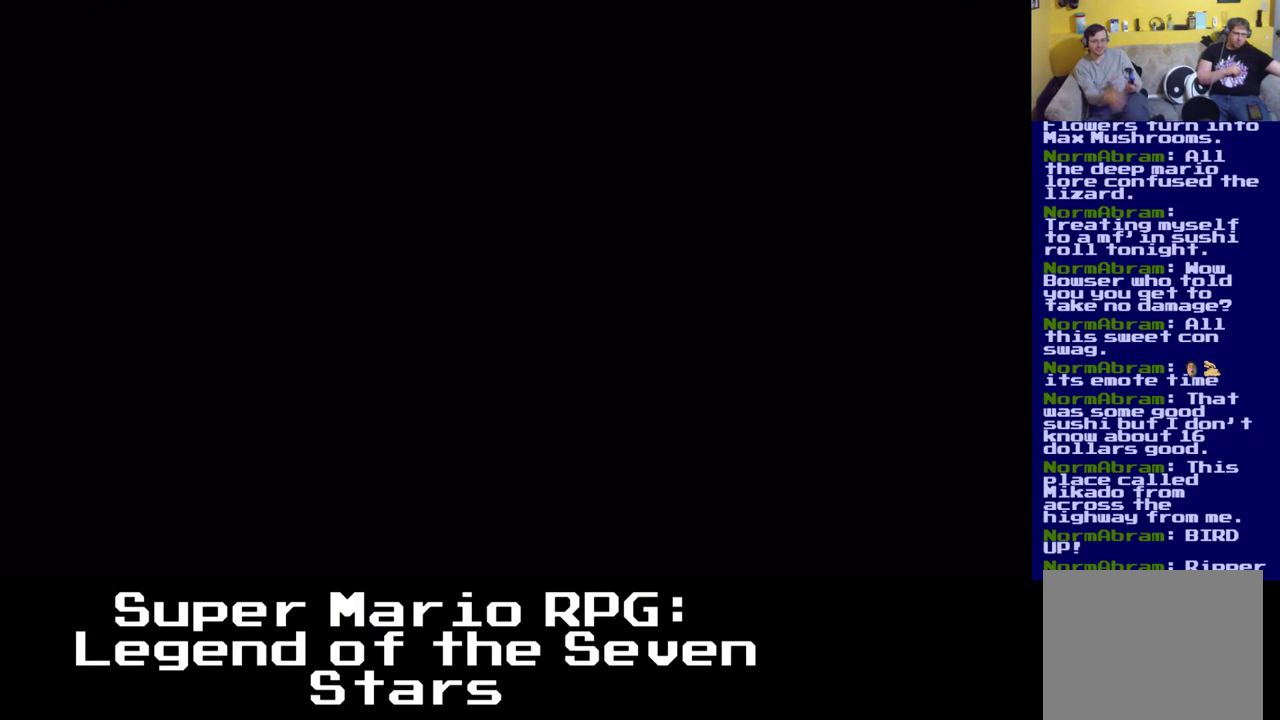
{"buttons": [], "left_stick": "center", "events": []}
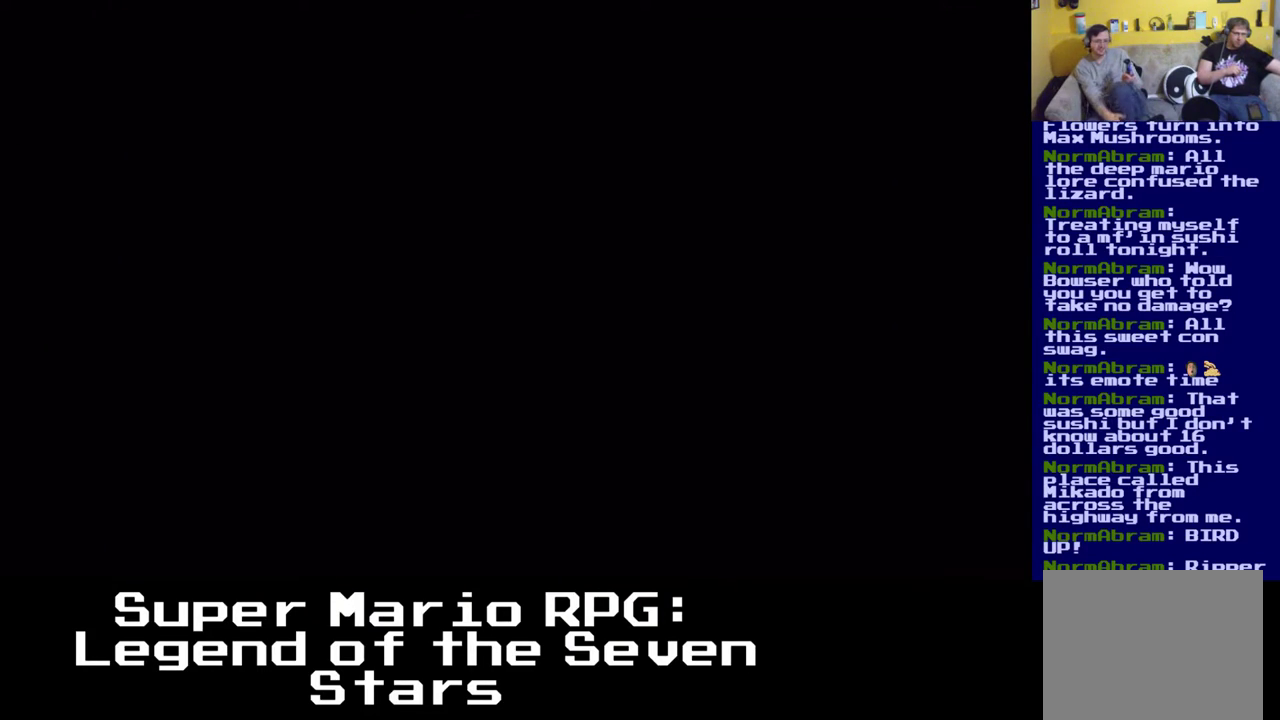
{"buttons": [], "left_stick": "center", "events": []}
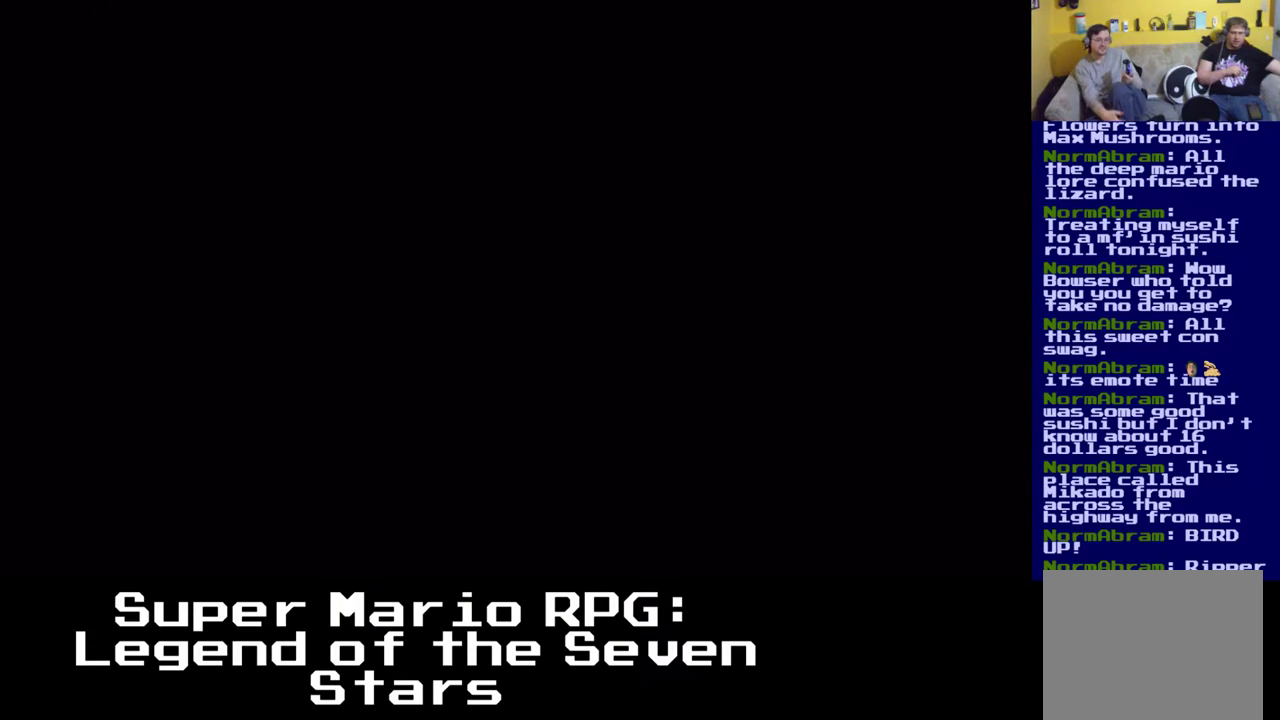
{"buttons": [], "left_stick": "center", "events": []}
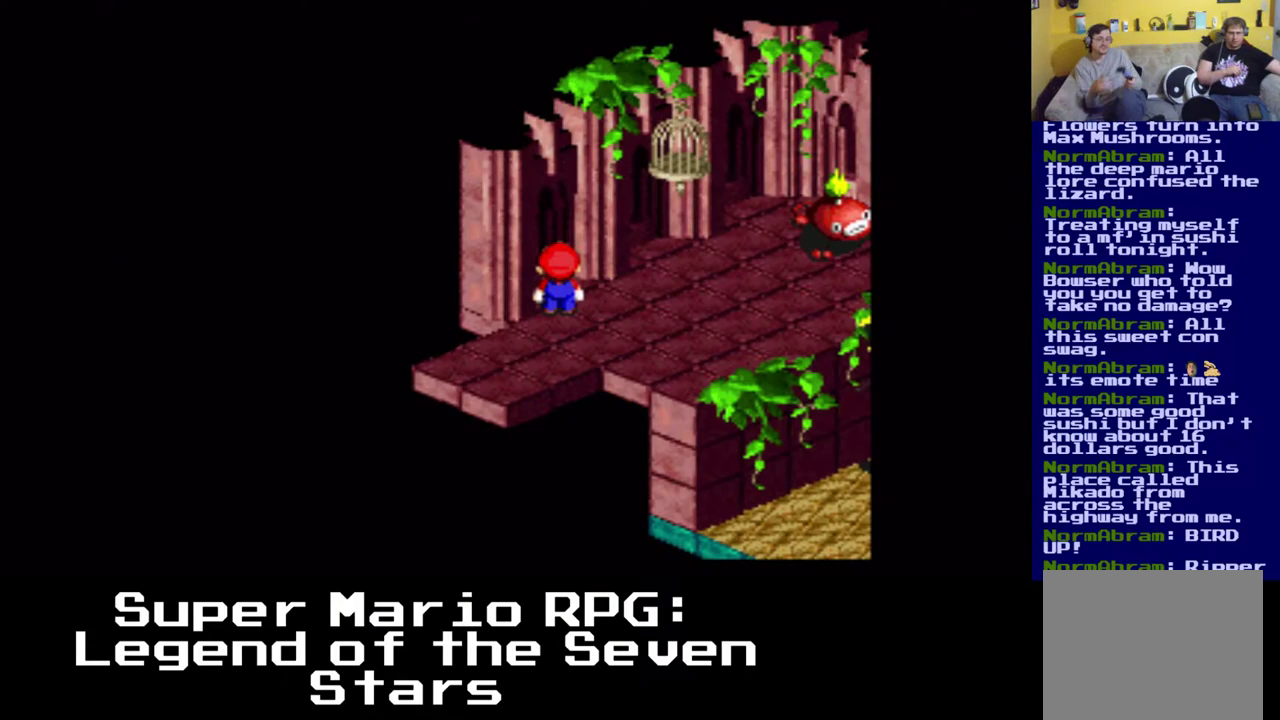
{"buttons": ["DPAD_UP", "DPAD_RIGHT"], "left_stick": "center", "events": [[433, "DPAD_RIGHT", "down"], [450, "DPAD_UP", "down"]]}
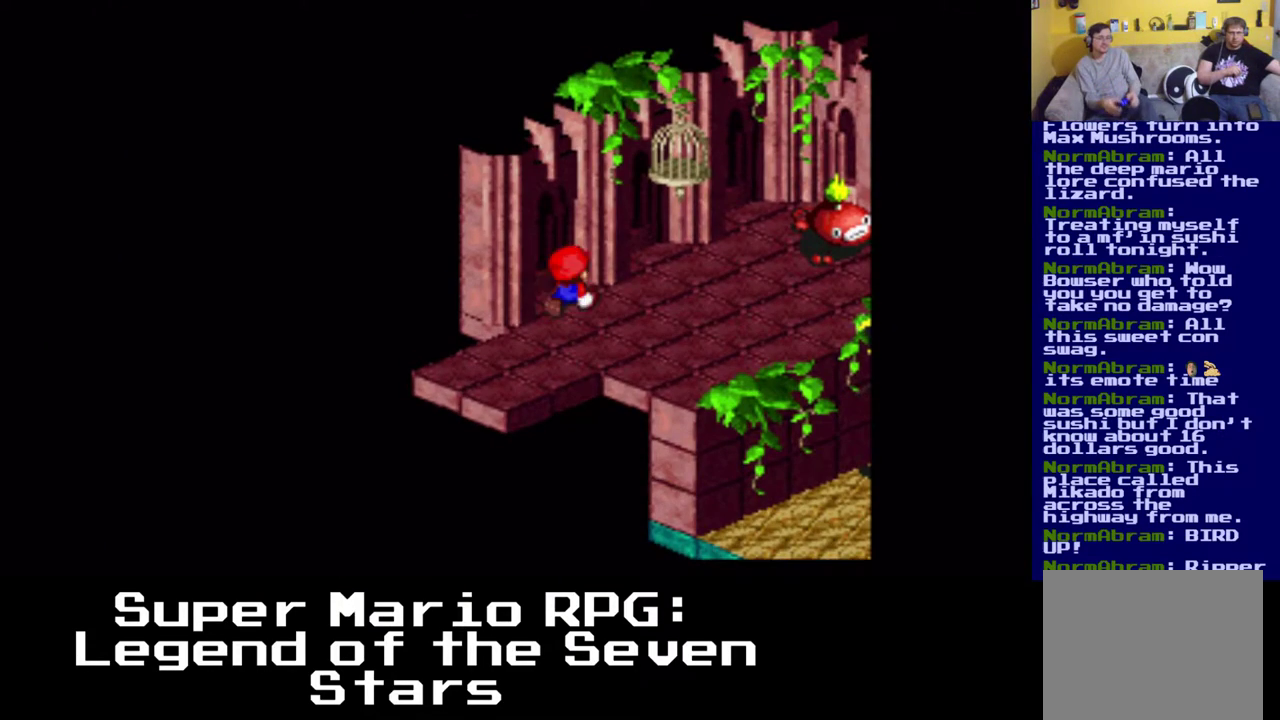
{"buttons": ["DPAD_UP", "DPAD_RIGHT"], "left_stick": "center", "events": [[117, "DPAD_RIGHT", "up"], [200, "DPAD_RIGHT", "down"]]}
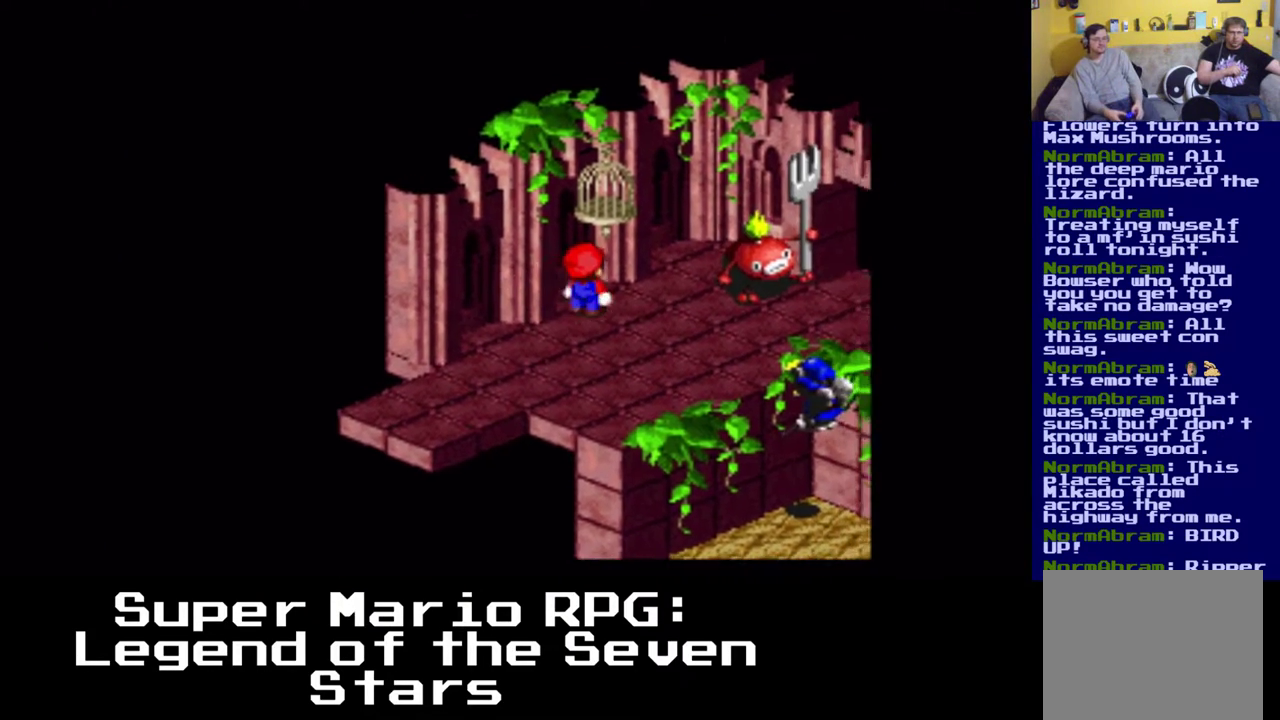
{"buttons": ["DPAD_RIGHT"], "left_stick": "center", "events": [[17, "DPAD_UP", "up"], [133, "DPAD_DOWN", "down"], [200, "DPAD_RIGHT", "up"], [367, "DPAD_RIGHT", "down"], [483, "DPAD_DOWN", "up"]]}
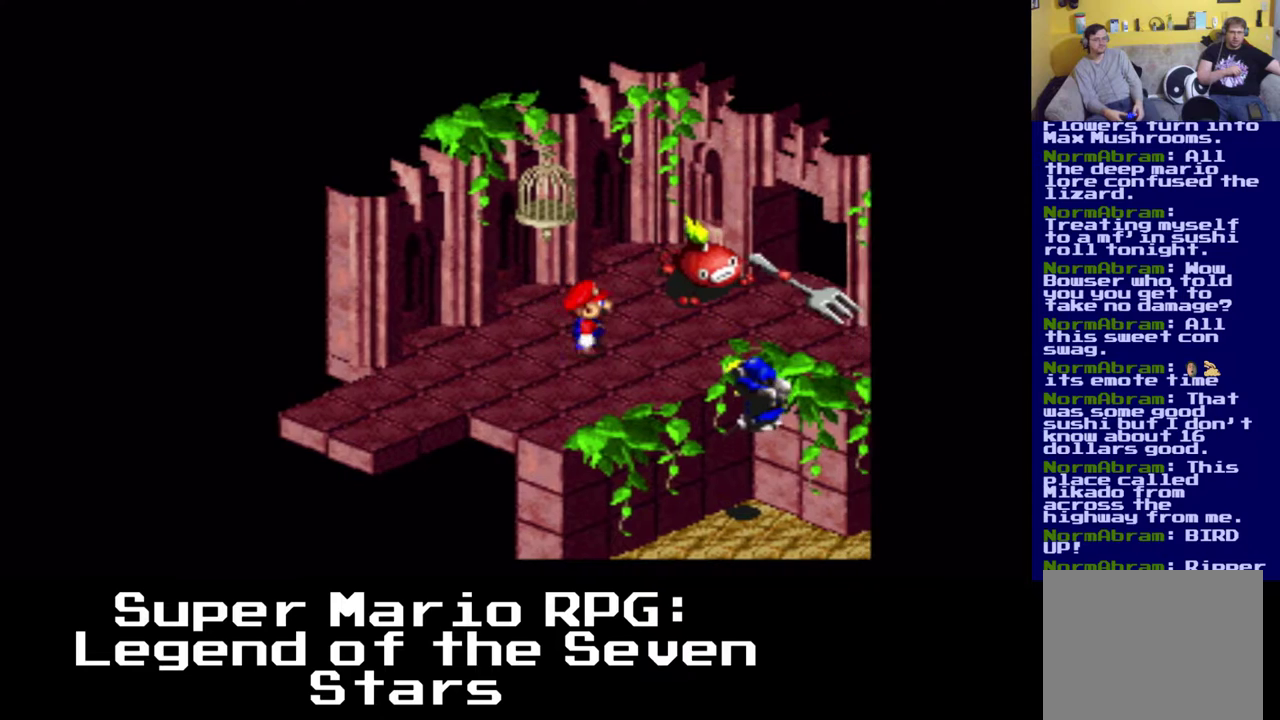
{"buttons": ["DPAD_DOWN", "DPAD_RIGHT"], "left_stick": "center", "events": [[67, "DPAD_RIGHT", "up"], [367, "DPAD_DOWN", "down"], [383, "DPAD_RIGHT", "down"]]}
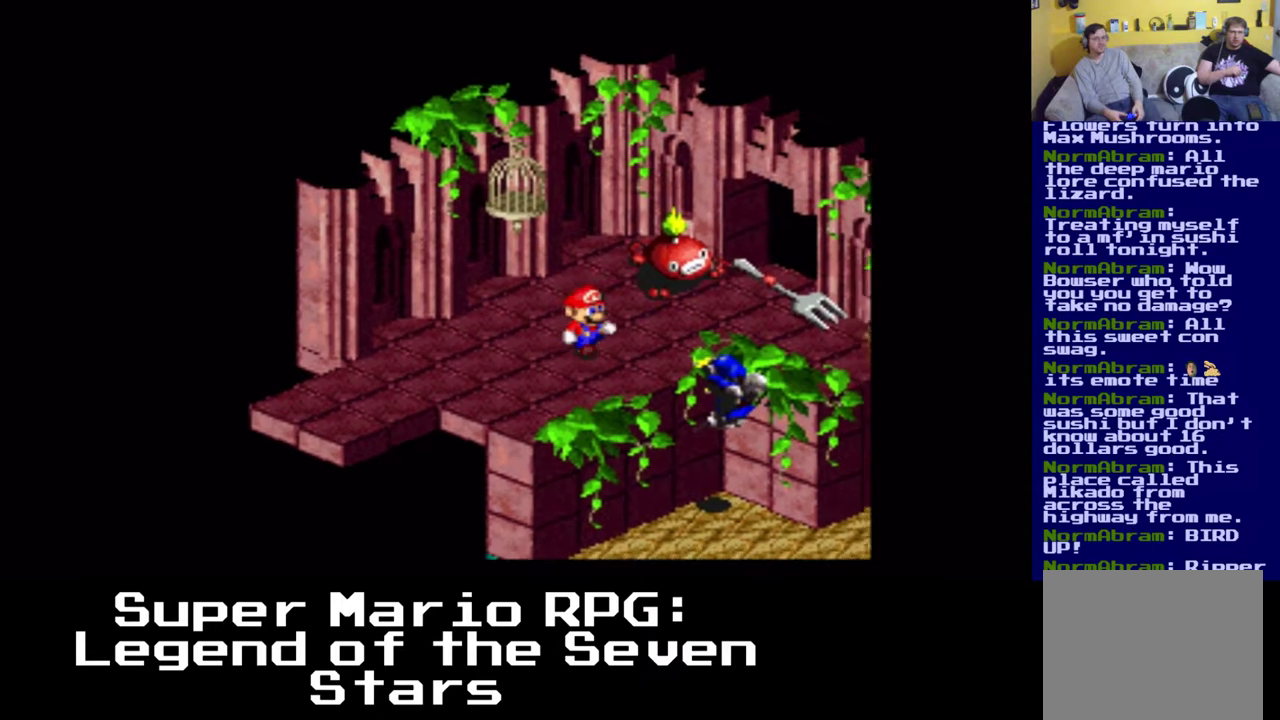
{"buttons": ["DPAD_RIGHT"], "left_stick": "center", "events": [[33, "DPAD_DOWN", "up"], [133, "DPAD_RIGHT", "up"], [417, "DPAD_RIGHT", "down"]]}
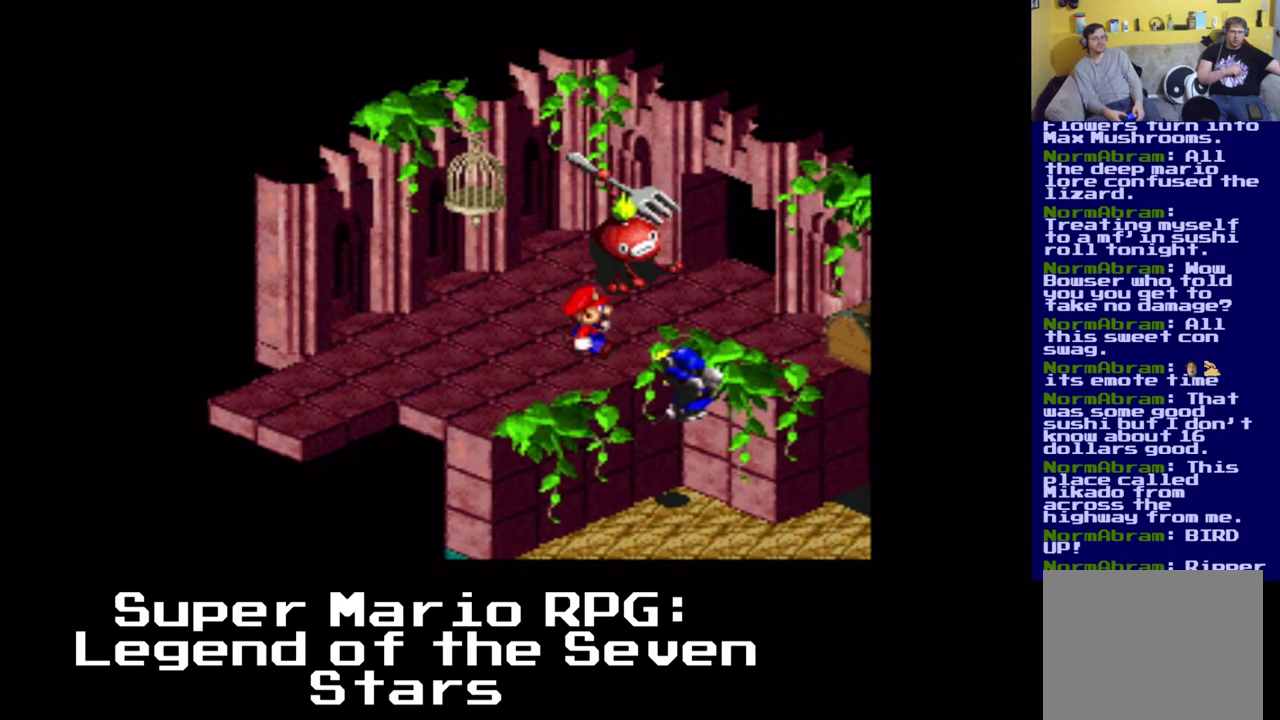
{"buttons": [], "left_stick": "center", "events": [[67, "DPAD_RIGHT", "up"], [367, "DPAD_RIGHT", "down"], [400, "DPAD_UP", "down"], [483, "DPAD_RIGHT", "up"], [483, "DPAD_UP", "up"]]}
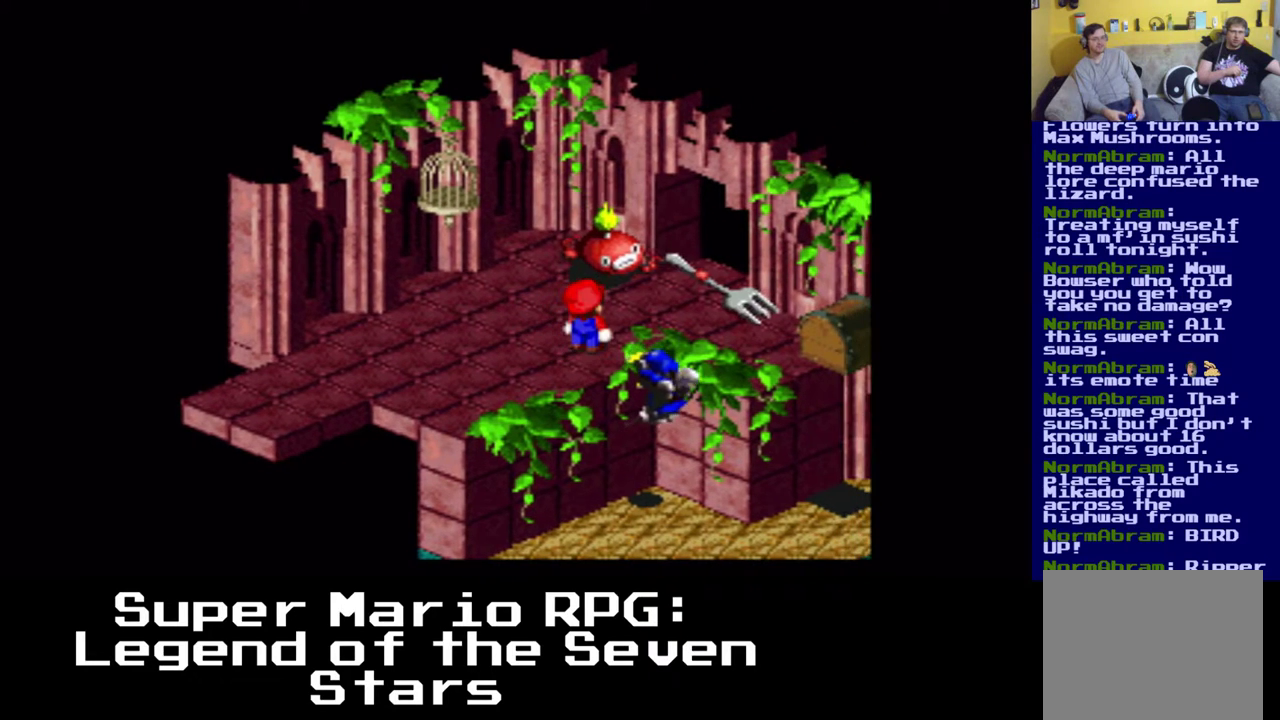
{"buttons": [], "left_stick": "center", "events": []}
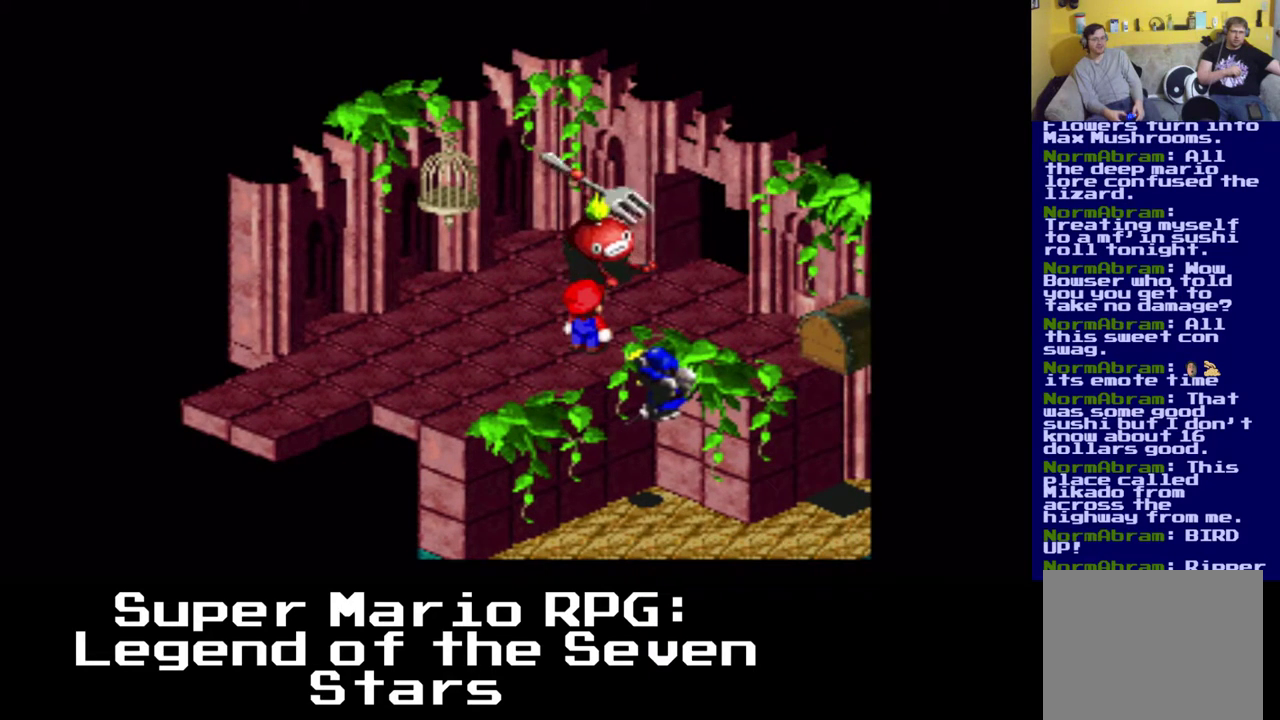
{"buttons": [], "left_stick": "center", "events": []}
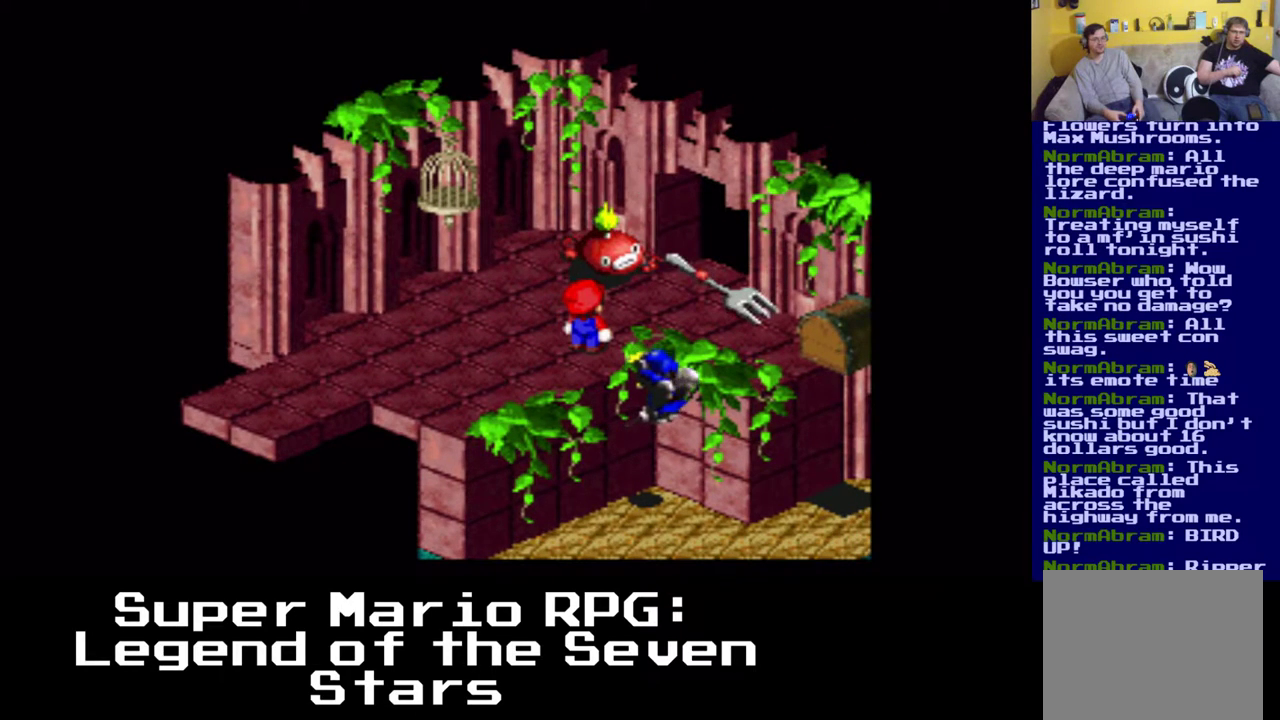
{"buttons": [], "left_stick": "center", "events": []}
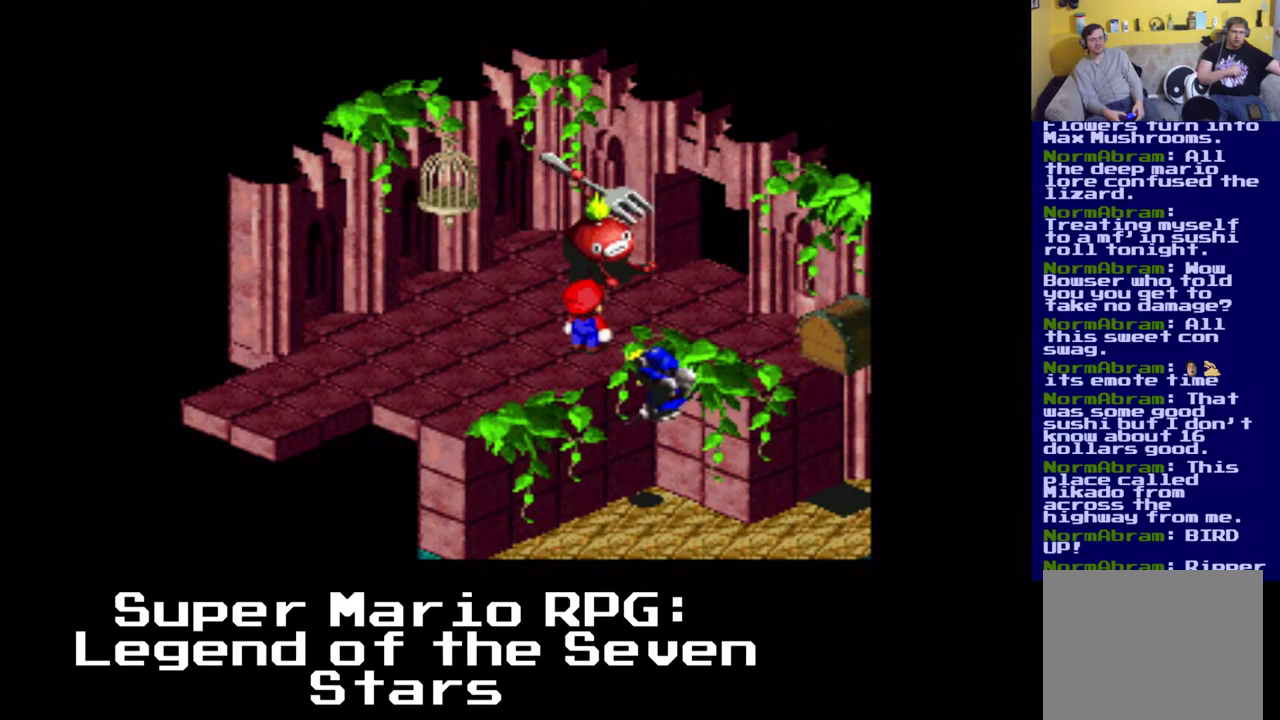
{"buttons": [], "left_stick": "center", "events": []}
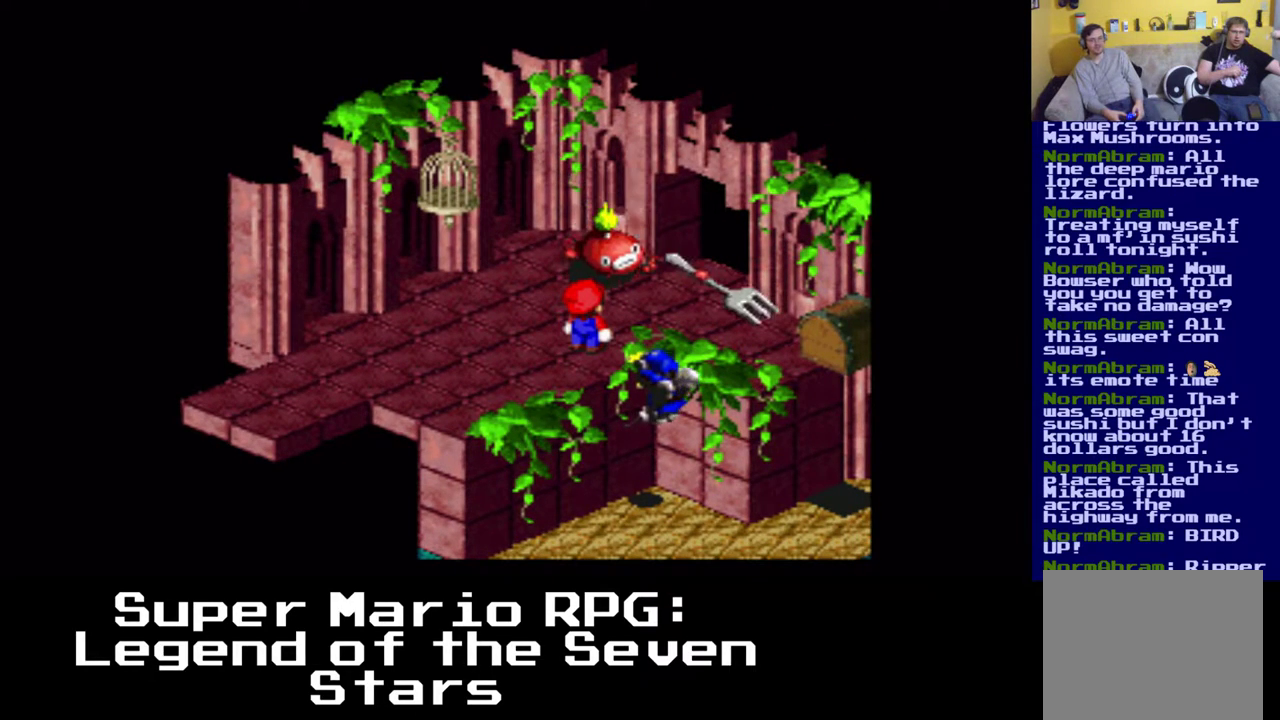
{"buttons": [], "left_stick": "center", "events": []}
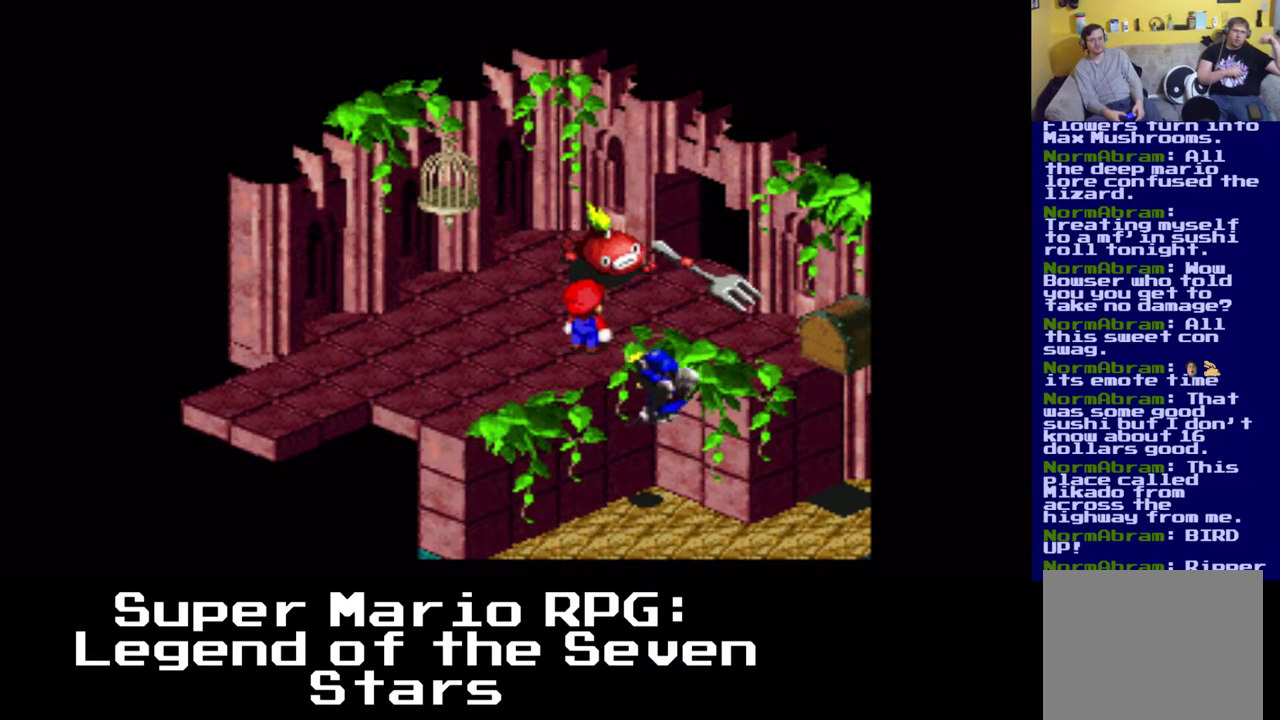
{"buttons": [], "left_stick": "center", "events": []}
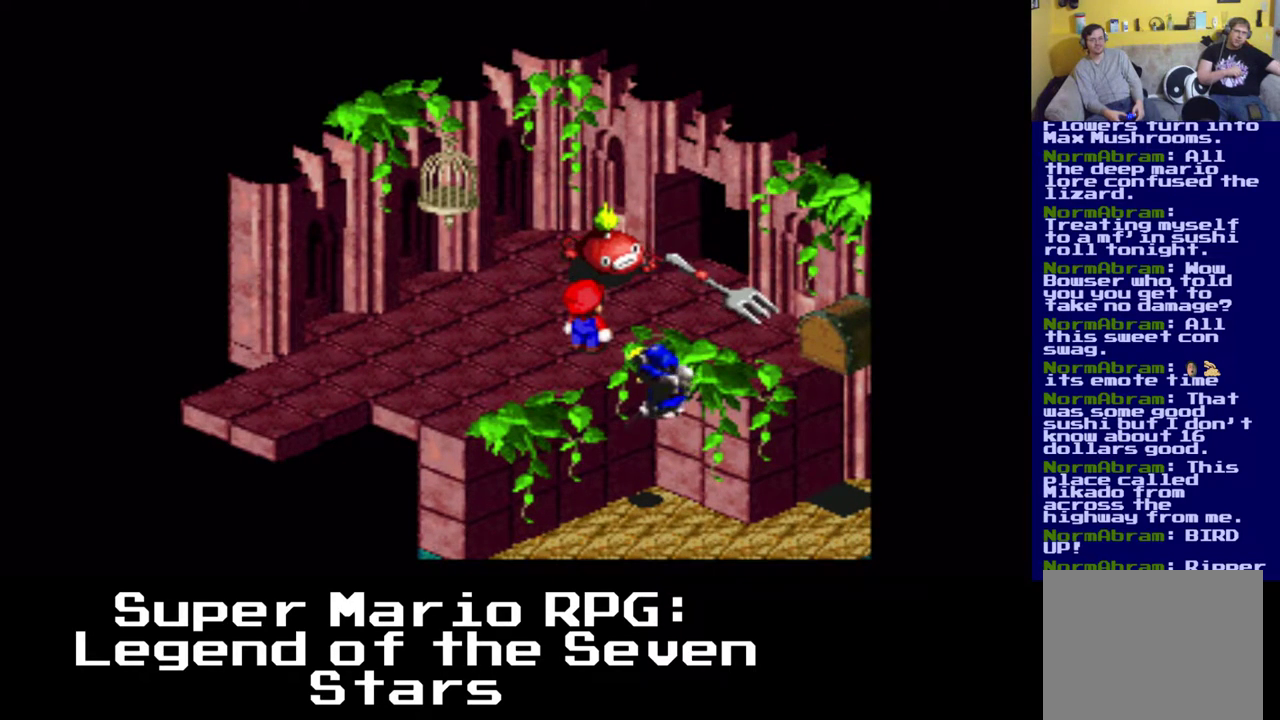
{"buttons": [], "left_stick": "center", "events": []}
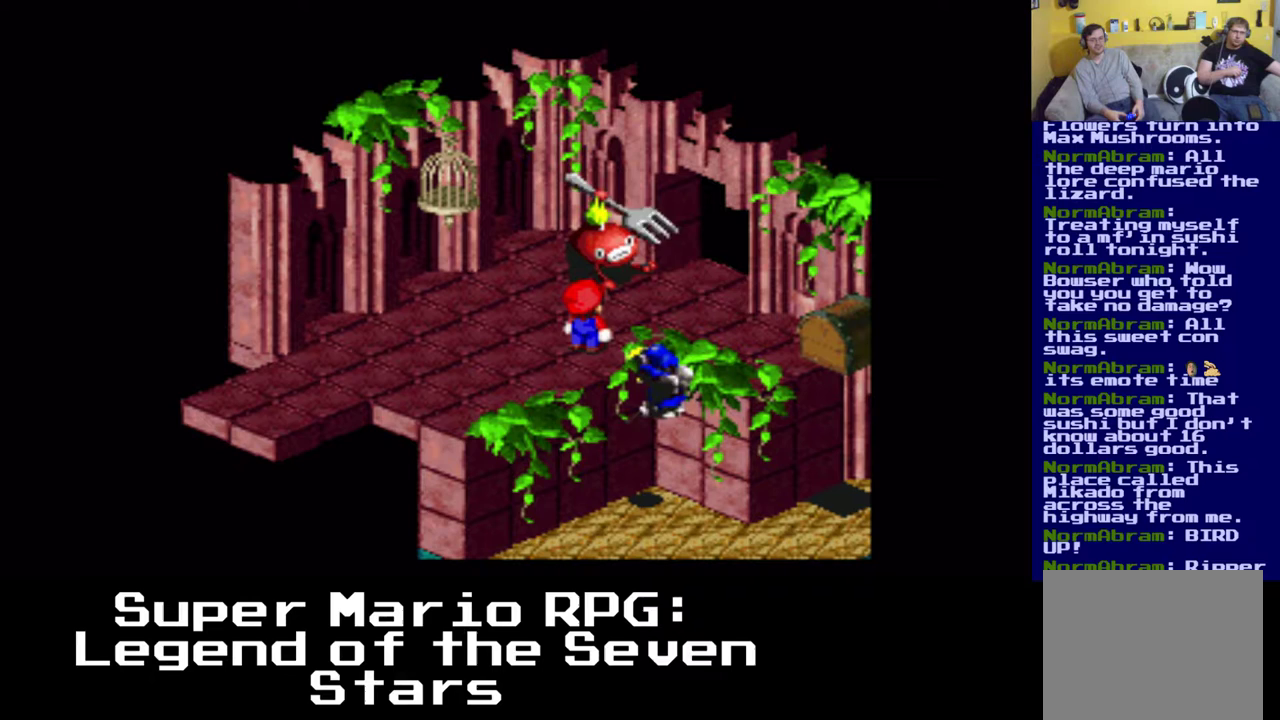
{"buttons": [], "left_stick": "center", "events": []}
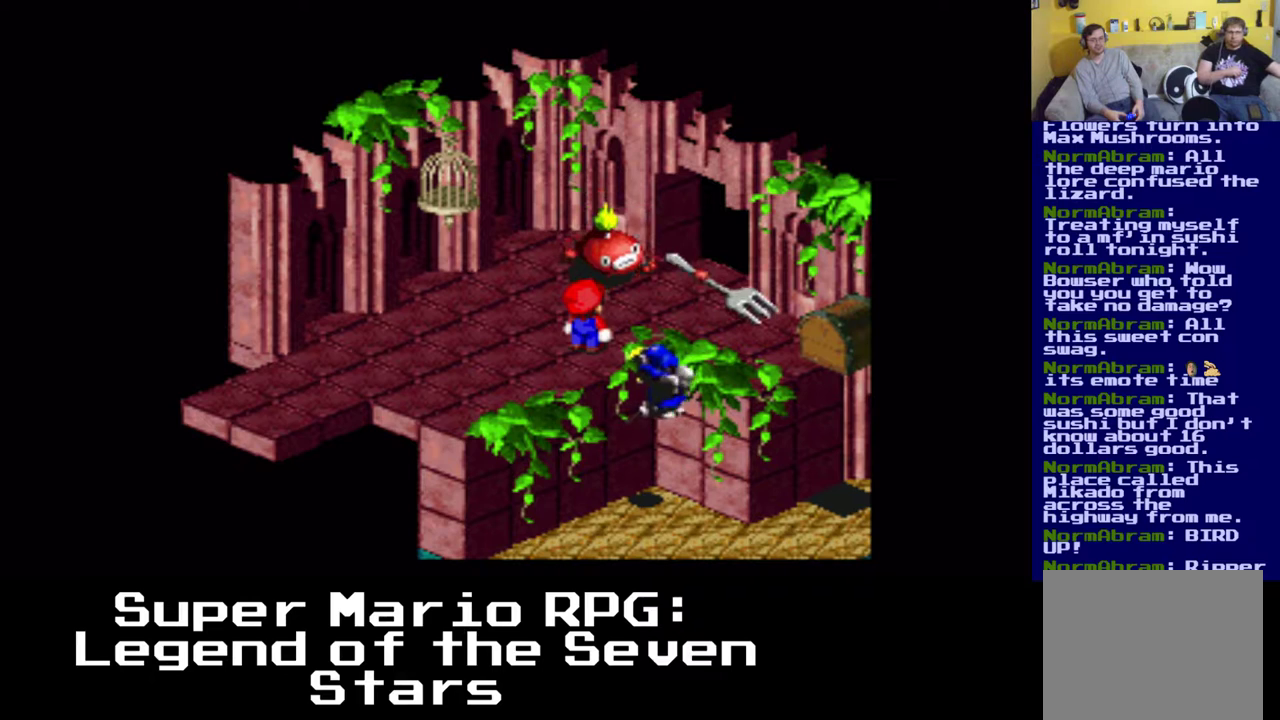
{"buttons": [], "left_stick": "center", "events": []}
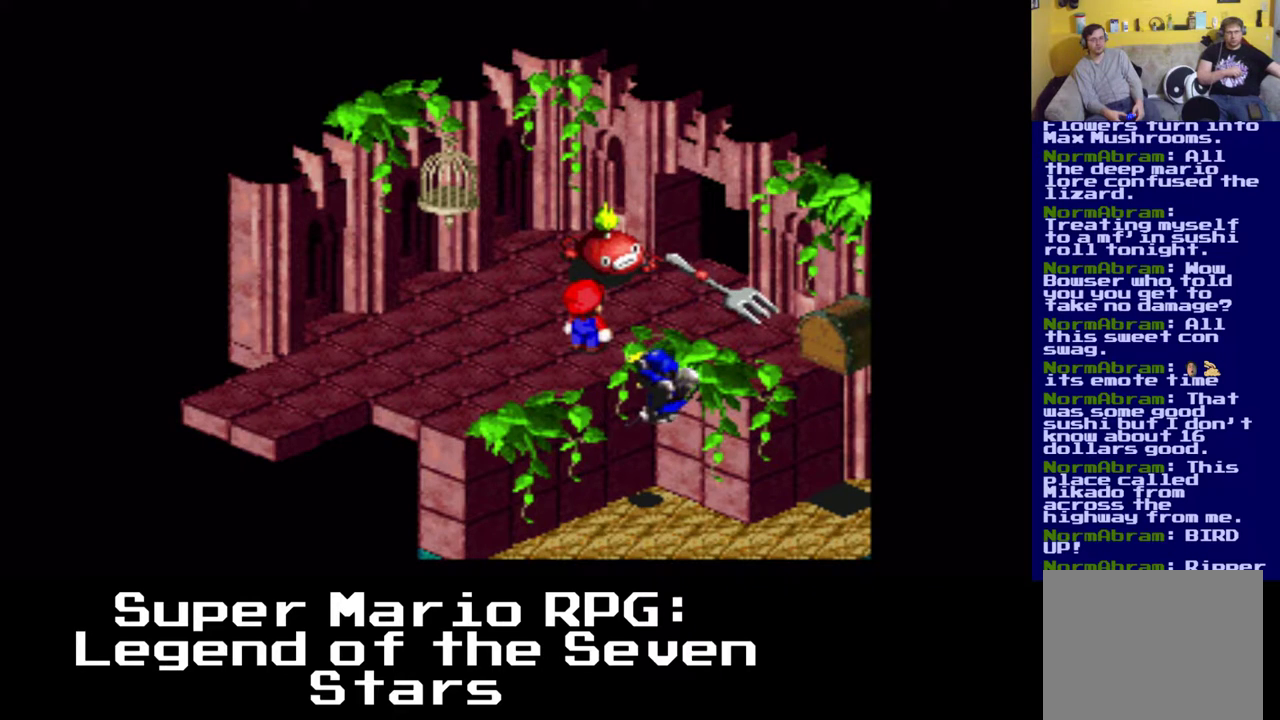
{"buttons": [], "left_stick": "center", "events": []}
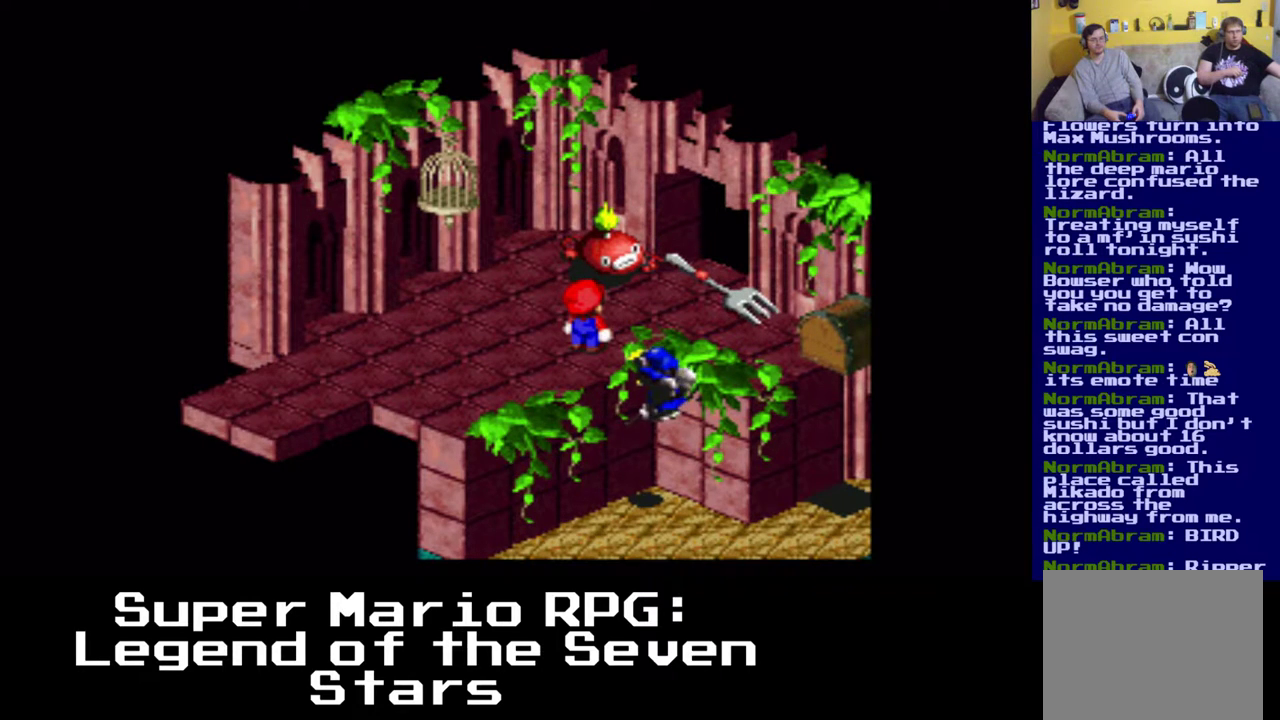
{"buttons": ["X", "DPAD_UP", "DPAD_RIGHT"], "left_stick": "center", "events": [[117, "DPAD_RIGHT", "down"], [133, "DPAD_UP", "down"], [133, "X", "down"]]}
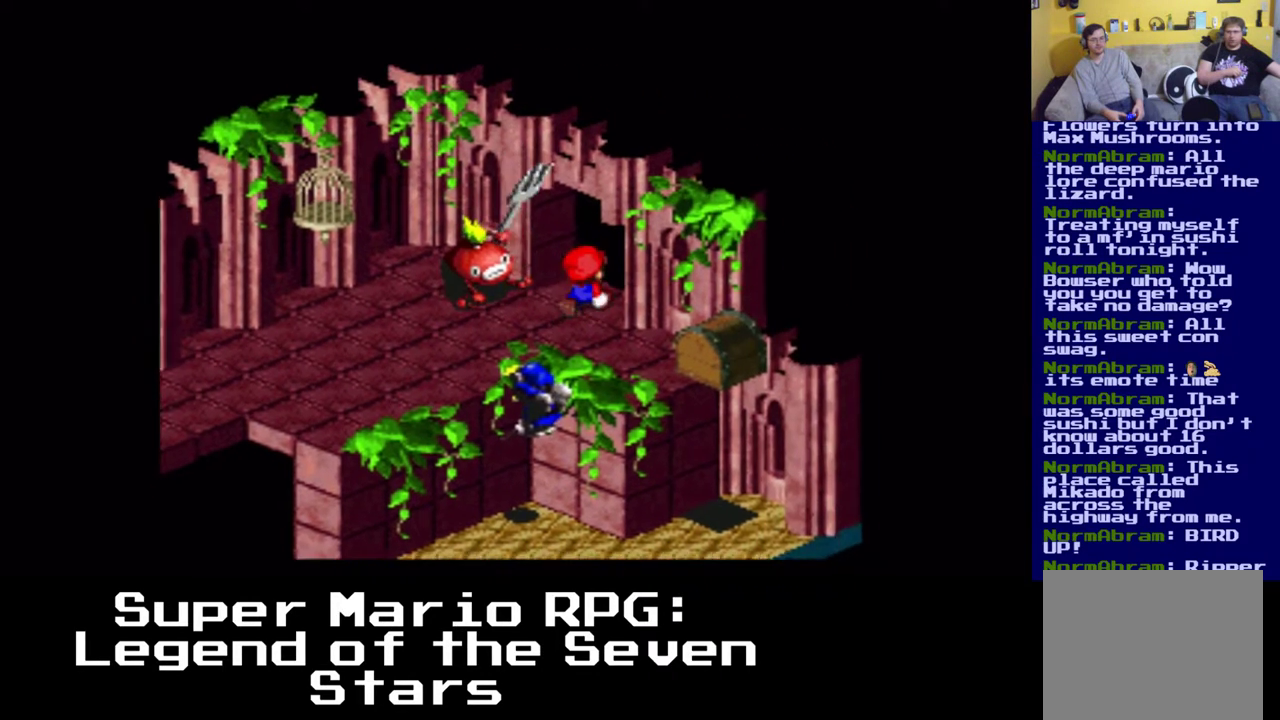
{"buttons": ["X", "DPAD_UP", "DPAD_RIGHT"], "left_stick": "center", "events": []}
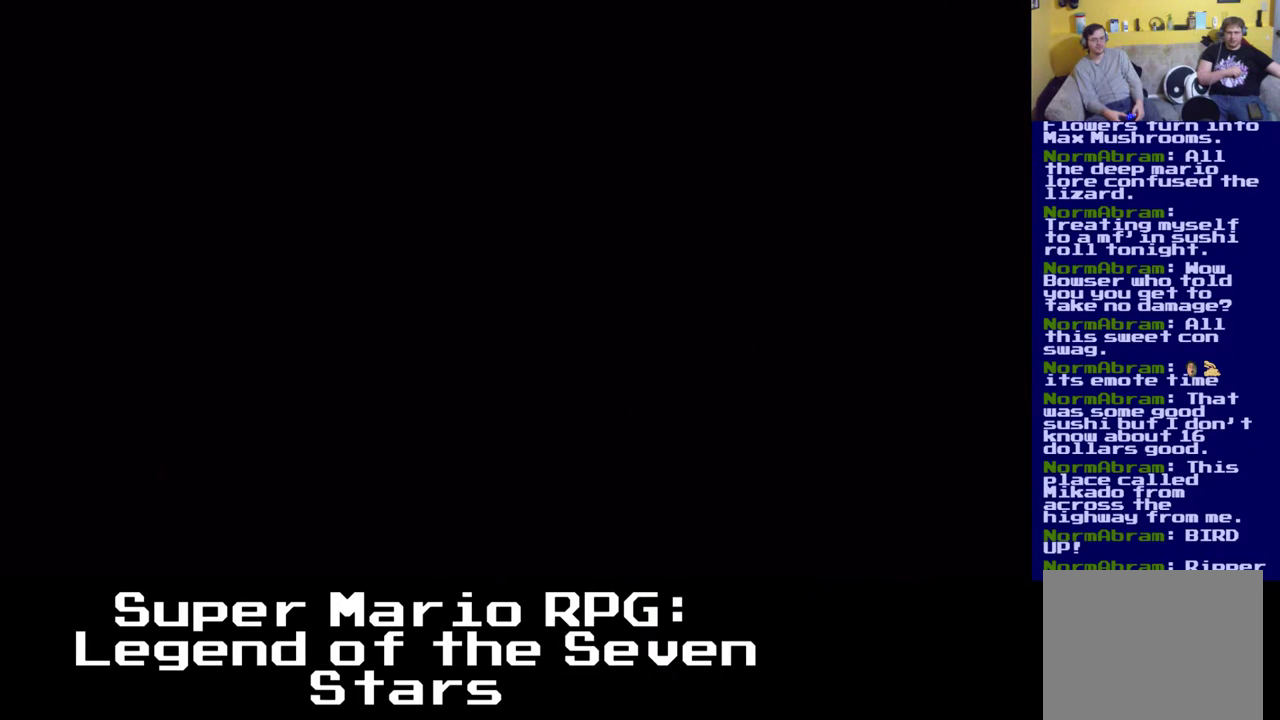
{"buttons": [], "left_stick": "center", "events": [[33, "X", "up"], [50, "DPAD_RIGHT", "up"], [50, "DPAD_UP", "up"]]}
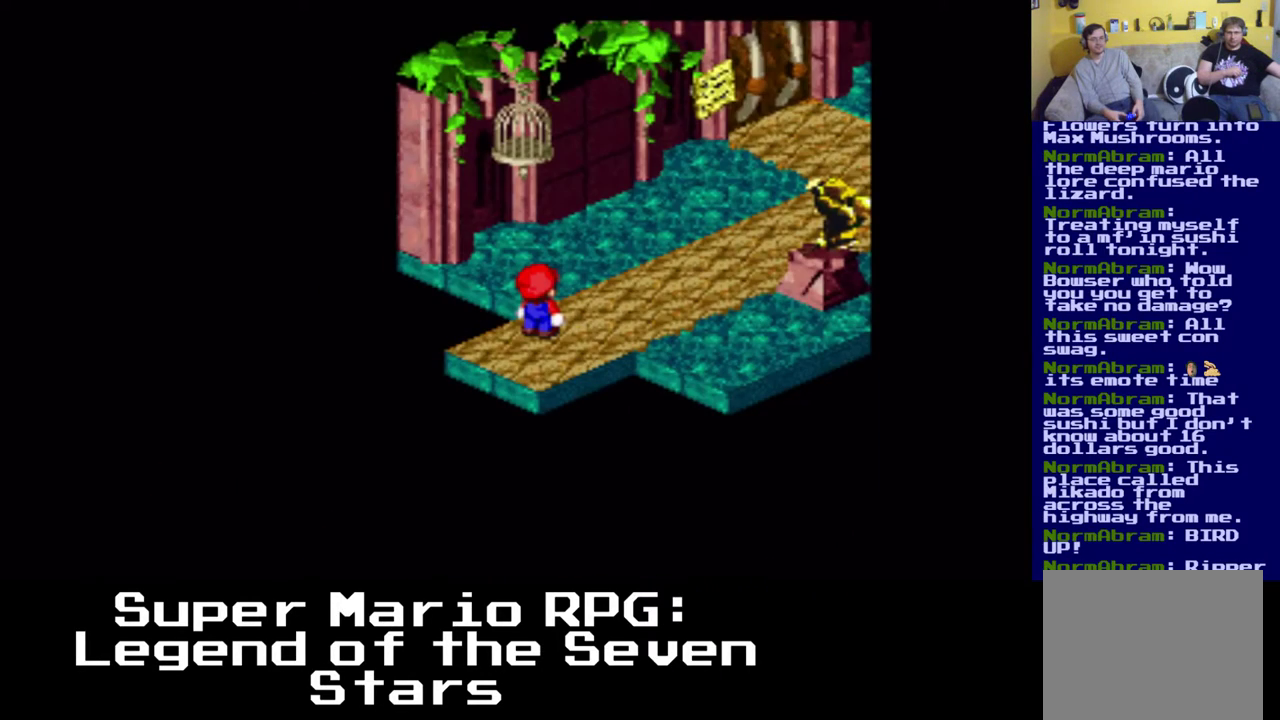
{"buttons": [], "left_stick": "center", "events": []}